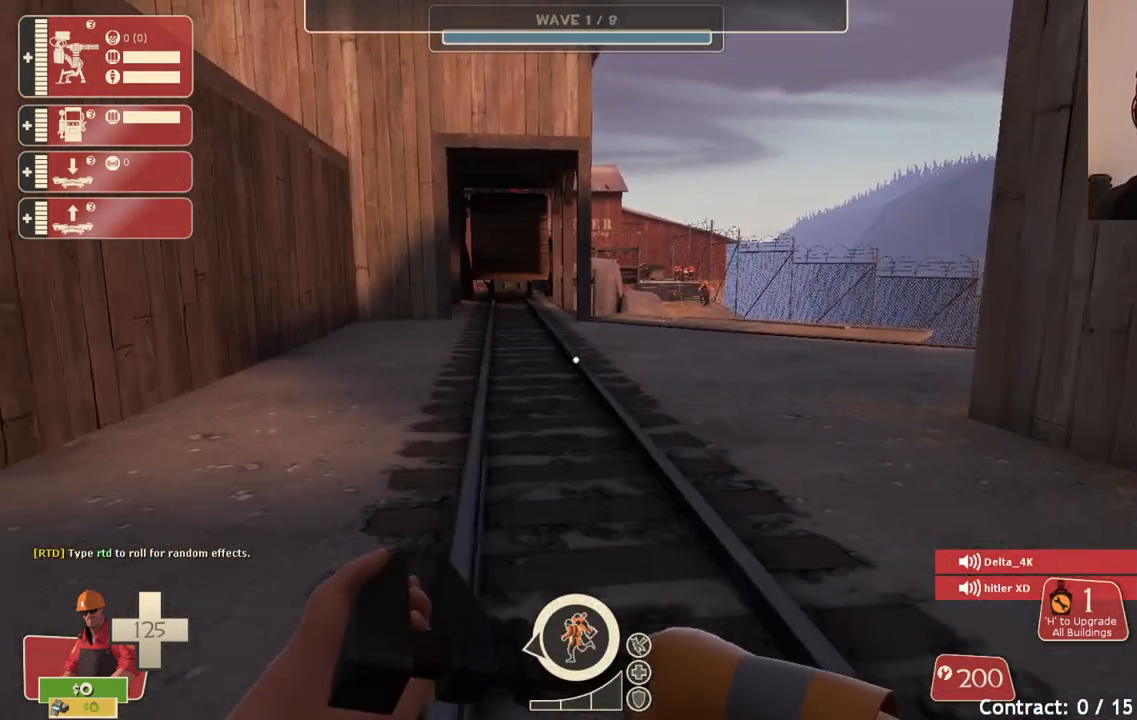
Gameplay with a controller (PlayStation layout); each line is a JSON object with the inputs held at the frame after it. "events" lists button and stick changes between this image and that frame as [ms after this image, input, new state], when the widget could be followed in between.
{"buttons": [], "left_stick": "up", "right_stick": "center", "events": []}
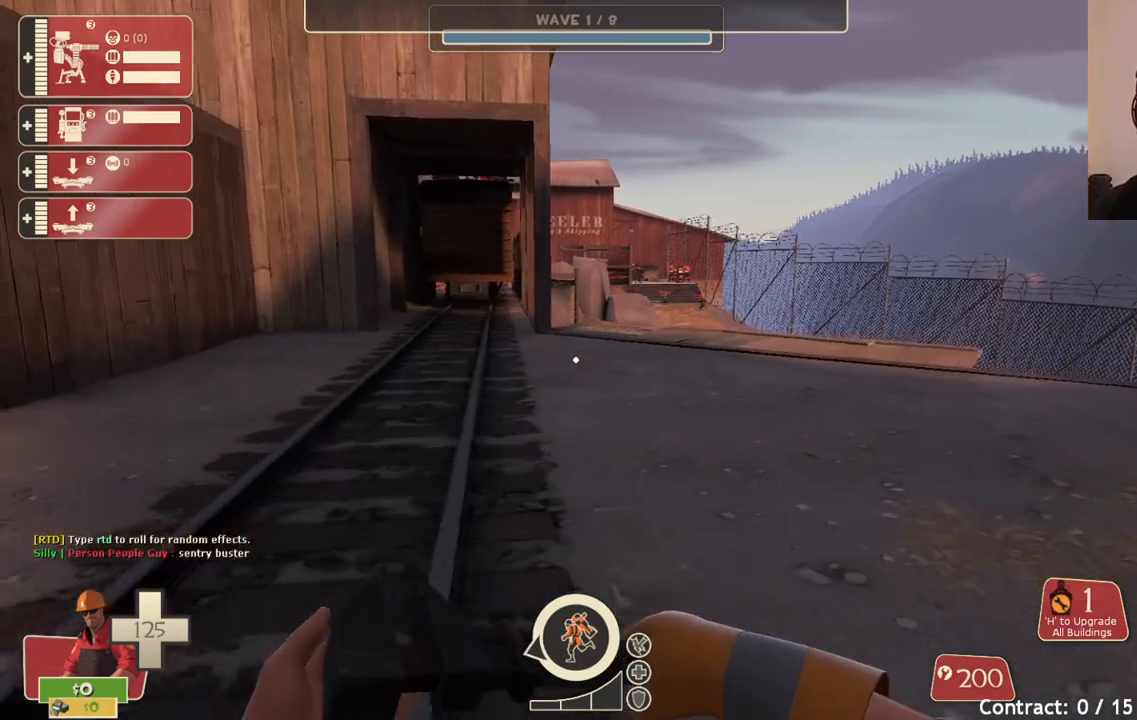
{"buttons": [], "left_stick": "center", "right_stick": "center", "events": [[400, "left_stick", "center"]]}
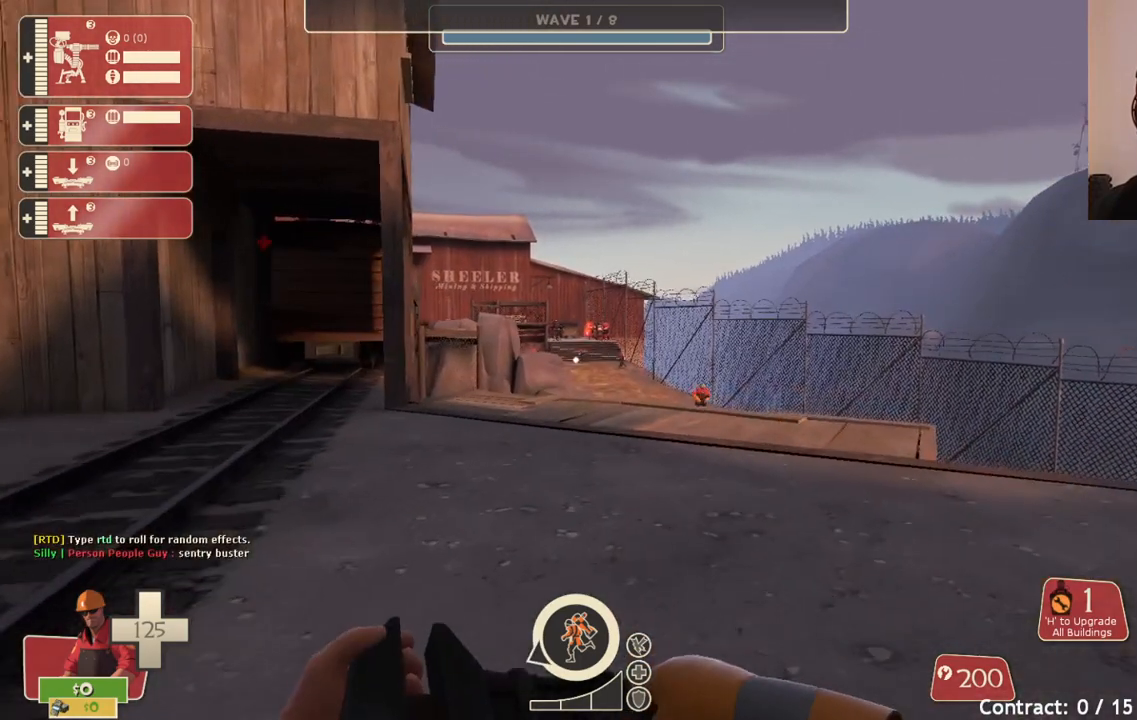
{"buttons": [], "left_stick": "up-left", "right_stick": "center", "events": [[433, "left_stick", "up"], [483, "left_stick", "up-left"]]}
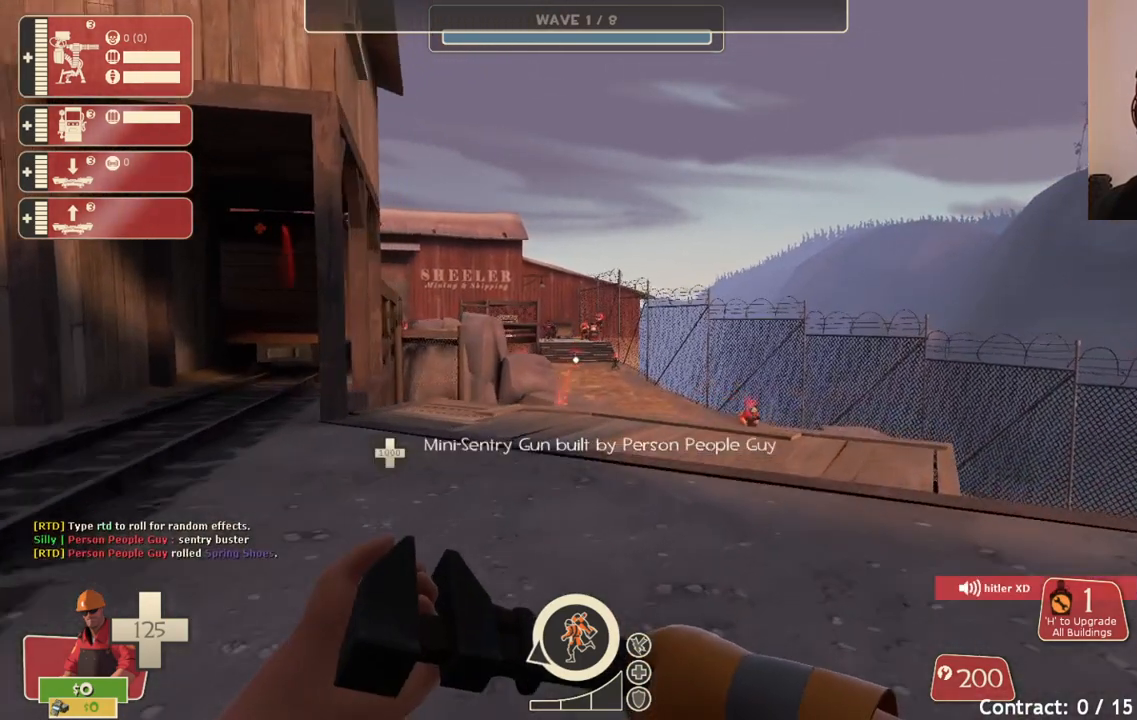
{"buttons": [], "left_stick": "center", "right_stick": "right", "events": [[117, "left_stick", "center"], [317, "left_stick", "up-left"], [450, "right_stick", "right"], [467, "left_stick", "center"]]}
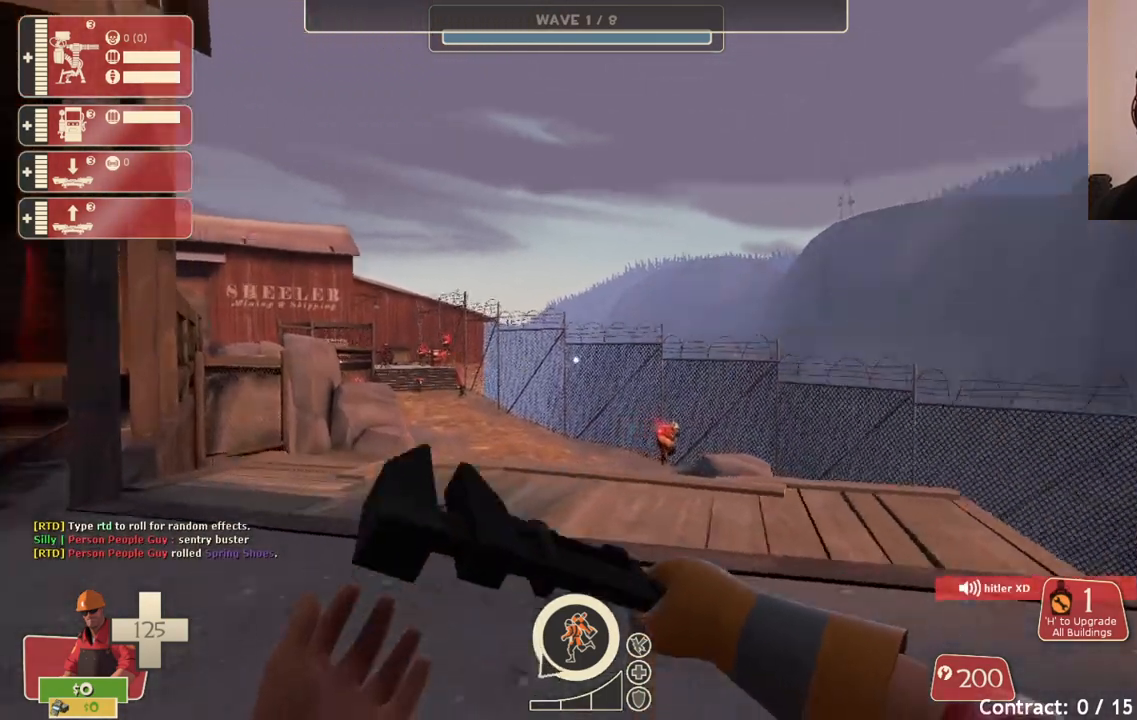
{"buttons": [], "left_stick": "up-left", "right_stick": "right", "events": [[67, "left_stick", "down"], [117, "right_stick", "center"], [150, "left_stick", "center"], [433, "left_stick", "up-left"], [500, "right_stick", "right"]]}
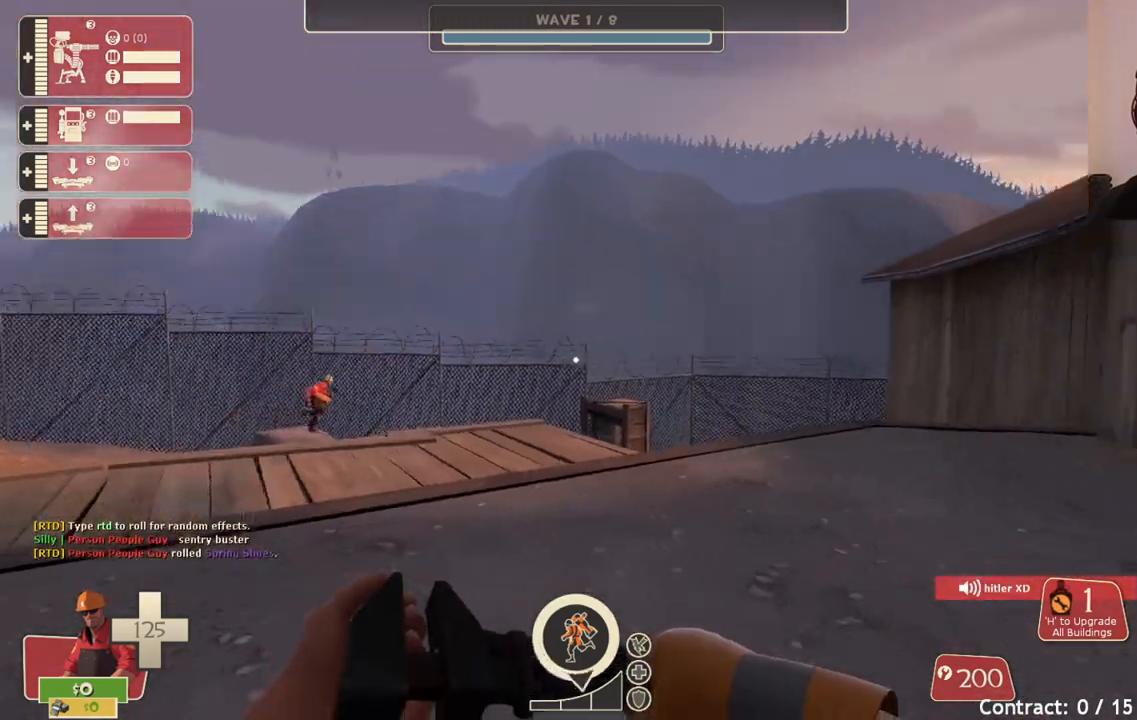
{"buttons": [], "left_stick": "center", "right_stick": "center", "events": [[167, "left_stick", "center"], [167, "right_stick", "center"]]}
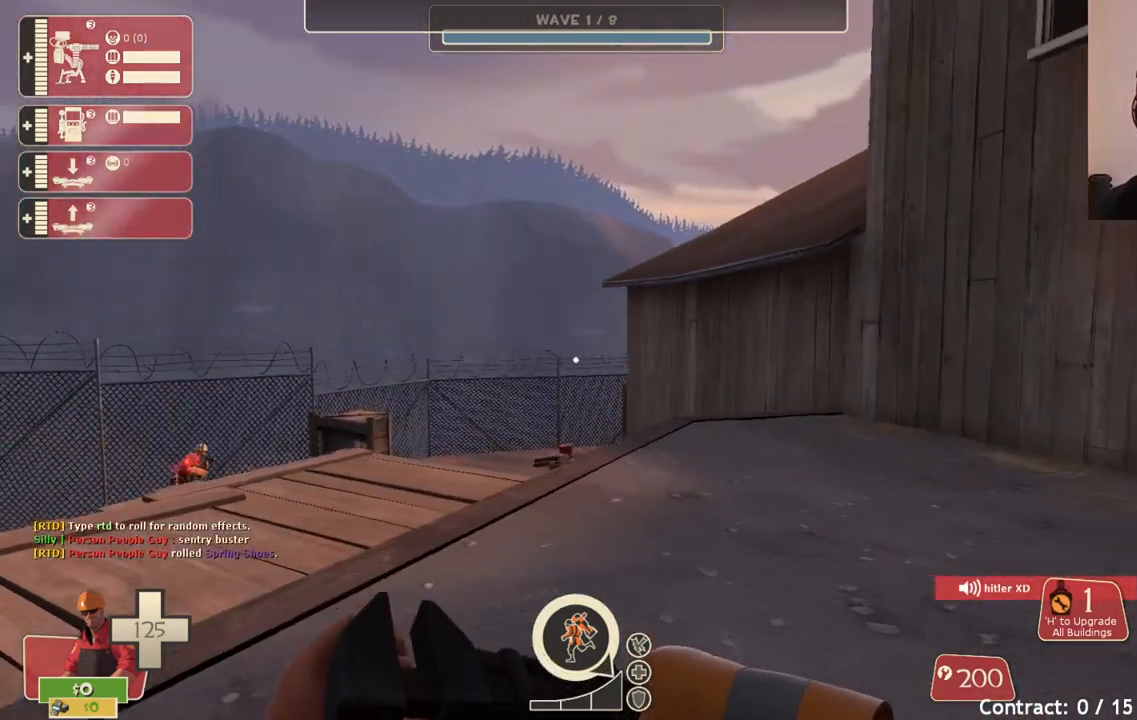
{"buttons": [], "left_stick": "up", "right_stick": "center", "events": [[400, "left_stick", "up"]]}
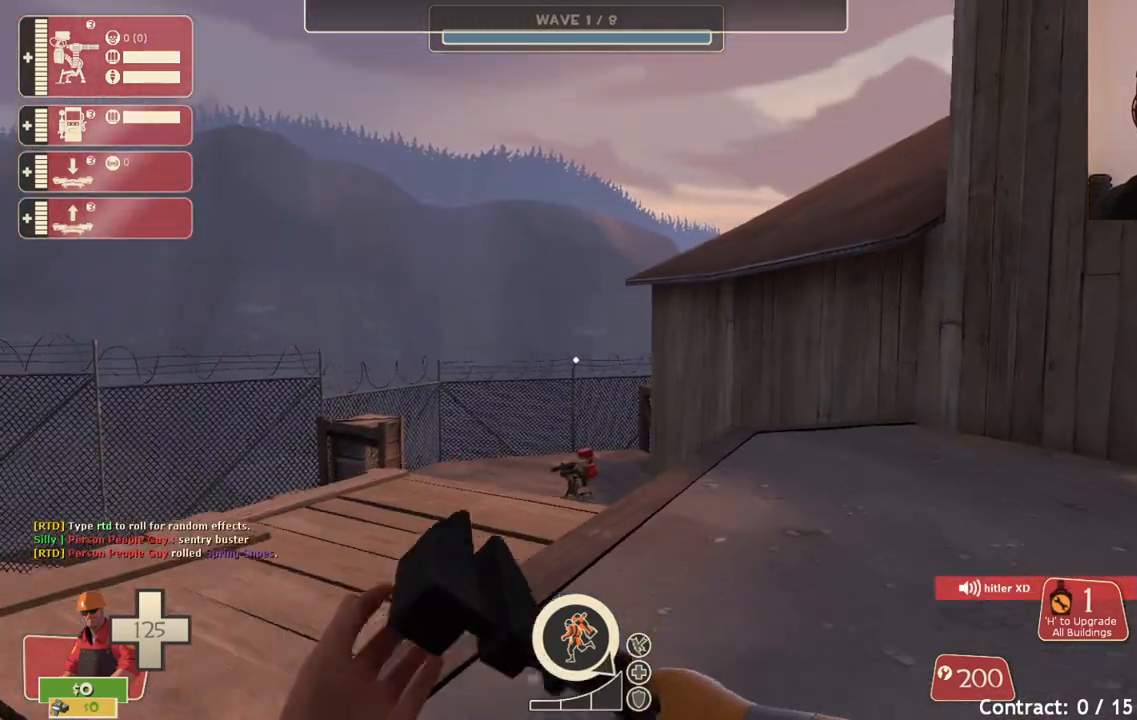
{"buttons": [], "left_stick": "center", "right_stick": "center", "events": [[100, "left_stick", "center"], [417, "R1", "down"], [467, "R1", "up"]]}
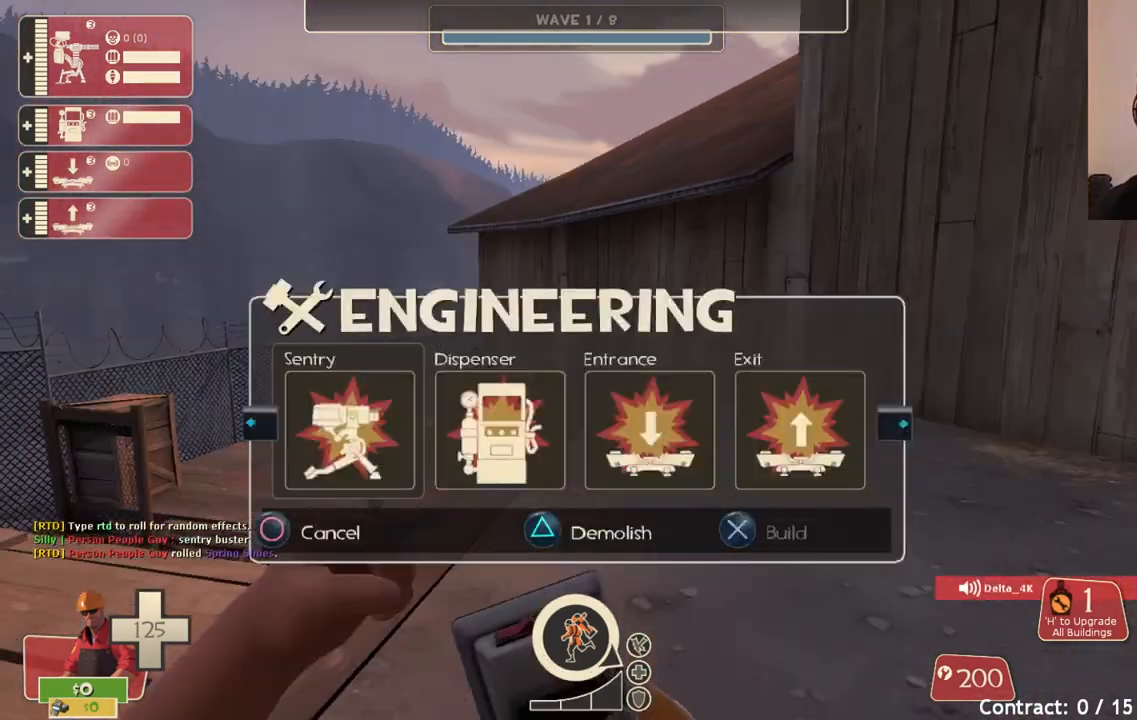
{"buttons": ["SQUARE"], "left_stick": "center", "right_stick": "center", "events": [[50, "R1", "down"], [133, "R1", "up"], [217, "left_stick", "right"], [217, "right_stick", "left"], [333, "right_stick", "center"], [417, "left_stick", "center"], [433, "SQUARE", "down"]]}
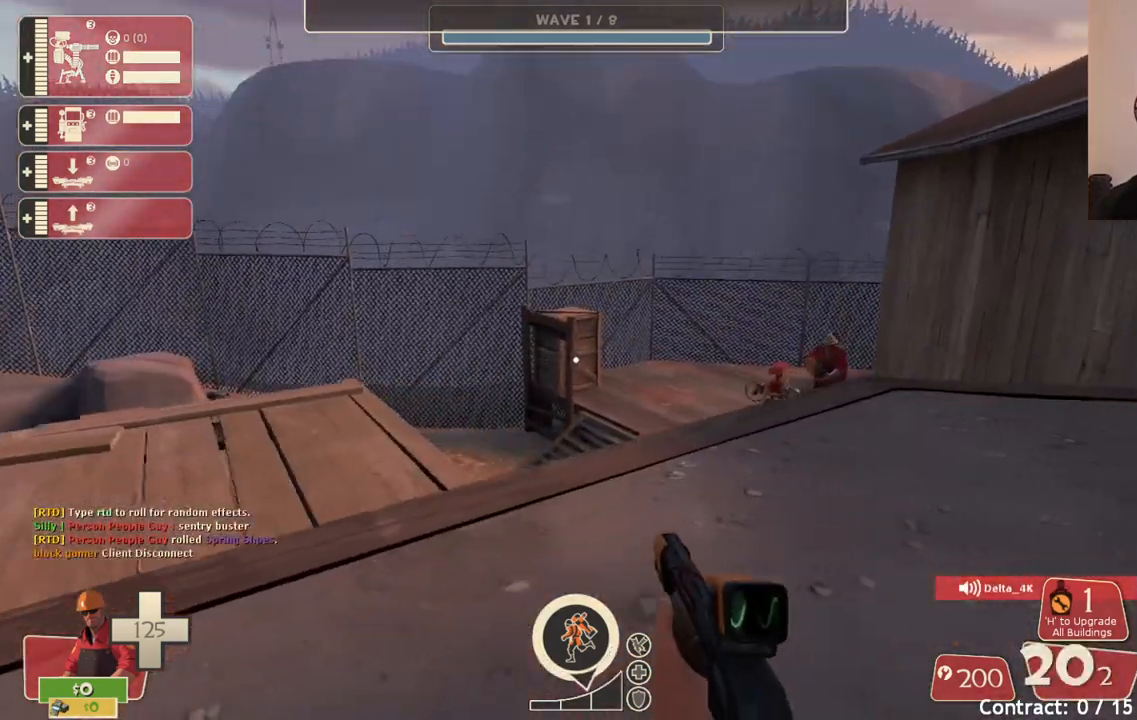
{"buttons": [], "left_stick": "up-left", "right_stick": "center", "events": [[17, "SQUARE", "up"], [250, "left_stick", "up-right"], [300, "right_stick", "left"], [383, "left_stick", "up-left"], [467, "right_stick", "center"]]}
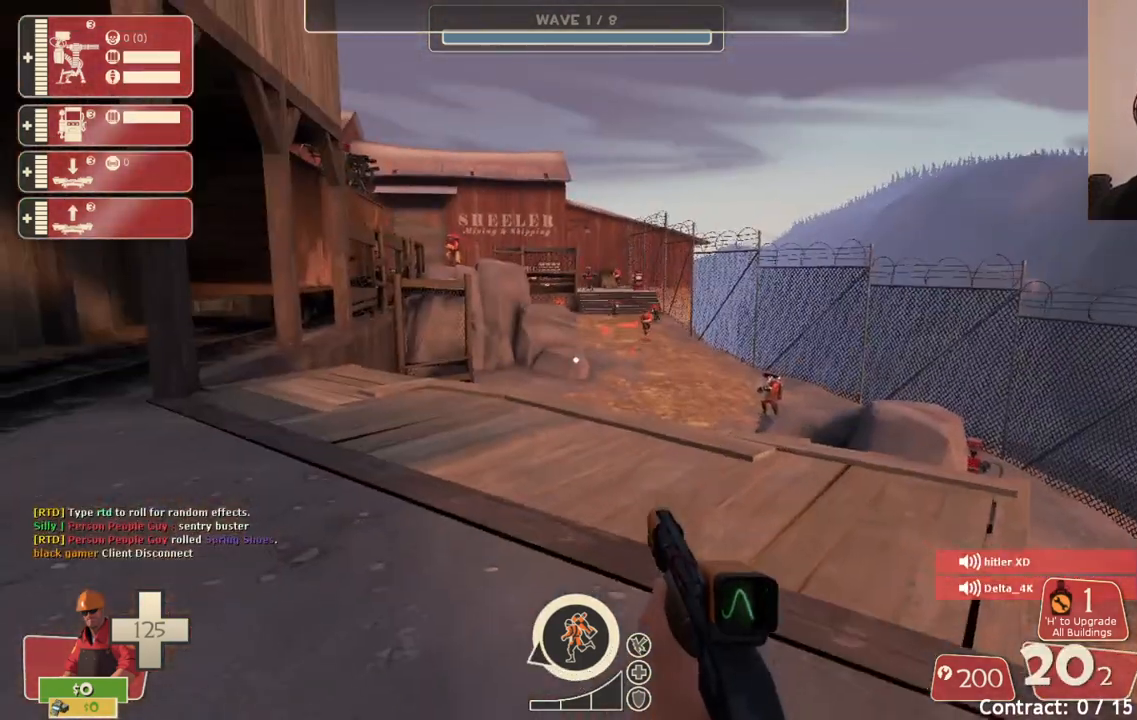
{"buttons": [], "left_stick": "up", "right_stick": "center", "events": [[33, "left_stick", "center"], [300, "left_stick", "up"]]}
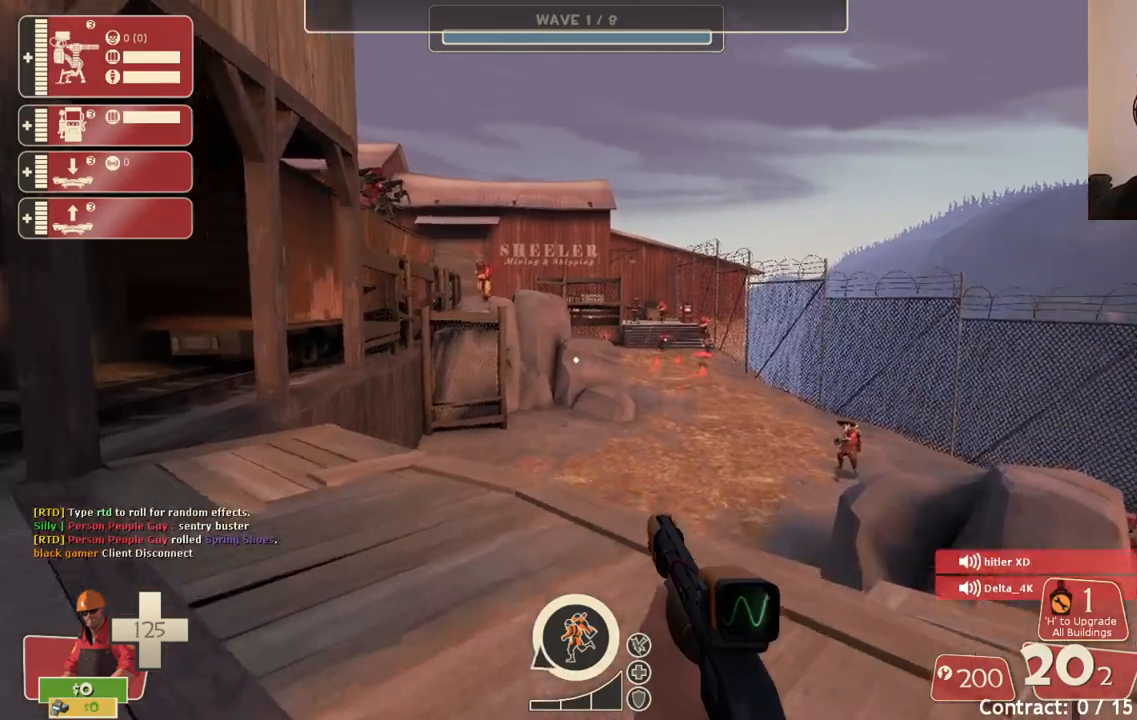
{"buttons": [], "left_stick": "center", "right_stick": "left", "events": [[50, "left_stick", "center"], [250, "right_stick", "left"]]}
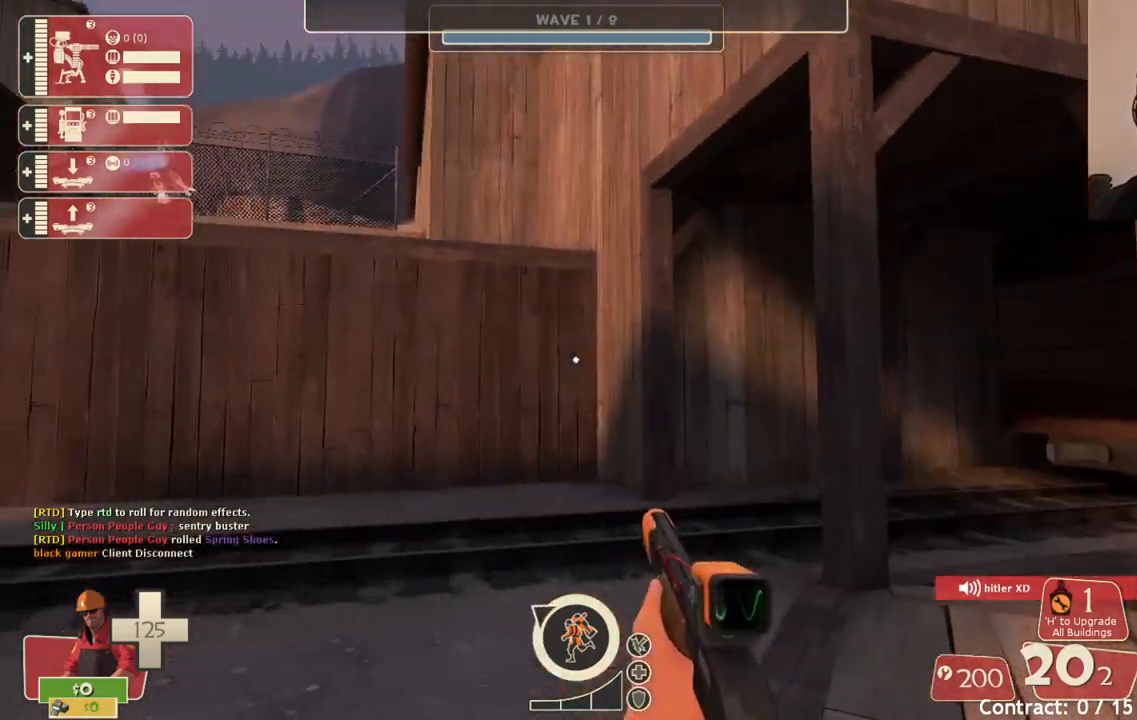
{"buttons": [], "left_stick": "center", "right_stick": "center", "events": [[200, "left_stick", "right"], [283, "right_stick", "center"], [300, "left_stick", "center"]]}
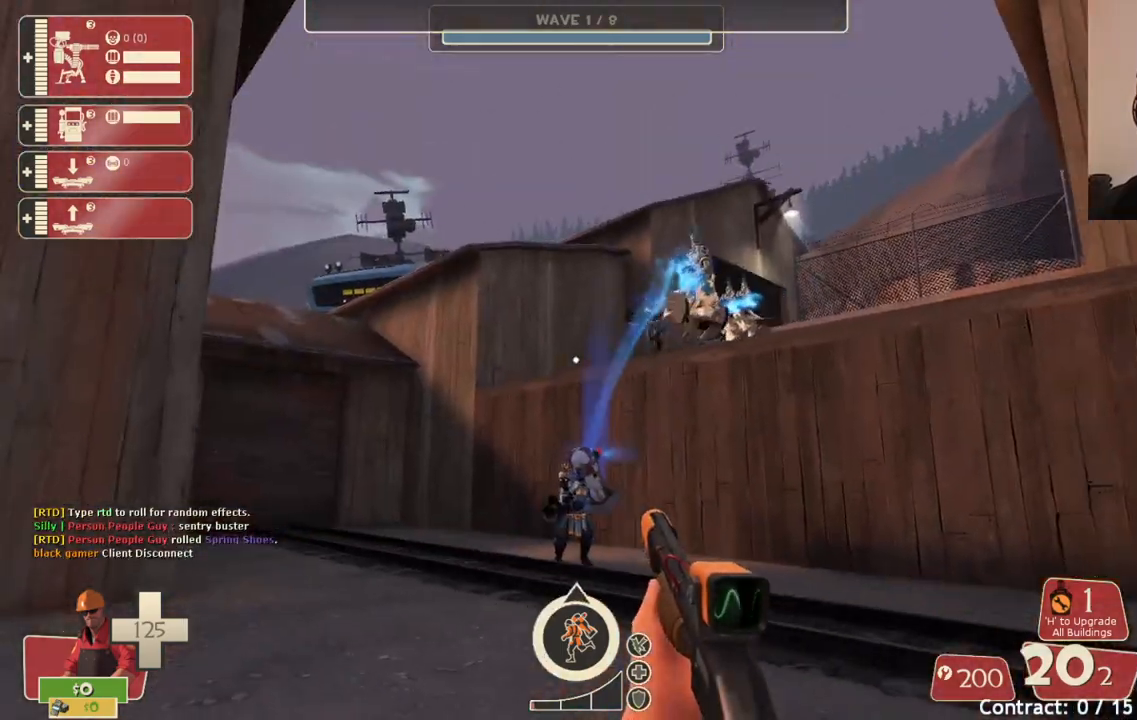
{"buttons": [], "left_stick": "up-right", "right_stick": "center", "events": [[17, "left_stick", "right"], [50, "right_stick", "right"], [250, "left_stick", "up-right"], [267, "right_stick", "center"]]}
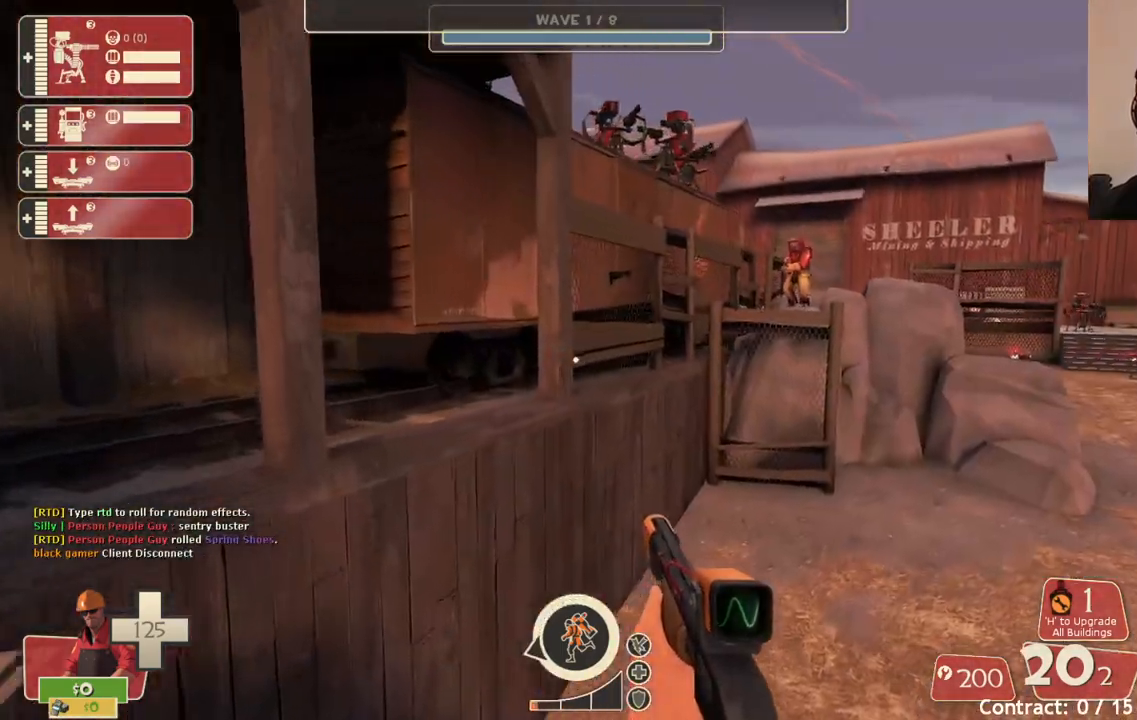
{"buttons": [], "left_stick": "up-right", "right_stick": "right", "events": [[400, "right_stick", "right"]]}
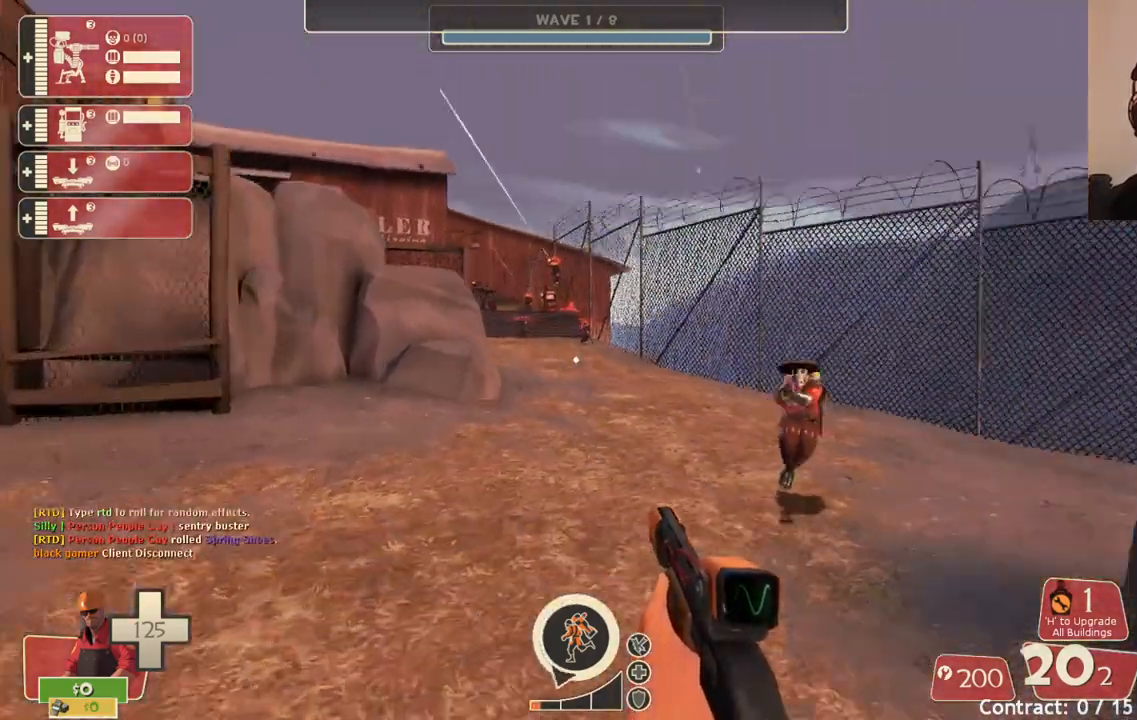
{"buttons": [], "left_stick": "up", "right_stick": "center", "events": [[17, "left_stick", "up"], [17, "right_stick", "center"]]}
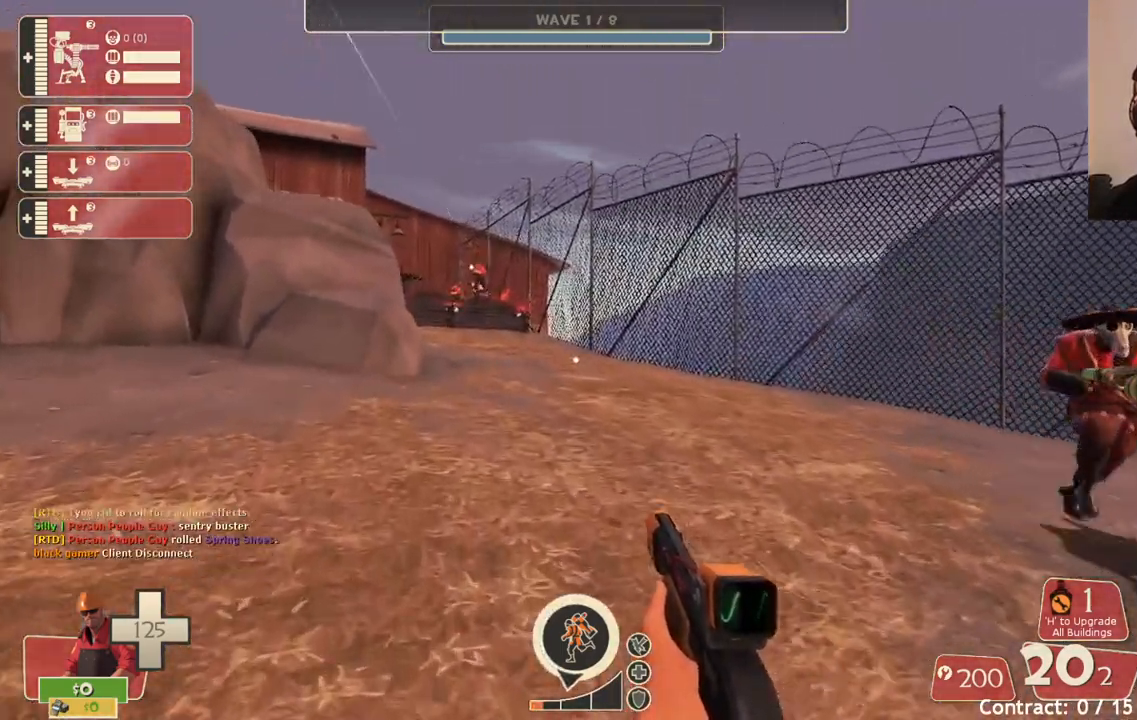
{"buttons": [], "left_stick": "up-right", "right_stick": "left", "events": [[450, "left_stick", "up-right"], [500, "right_stick", "left"]]}
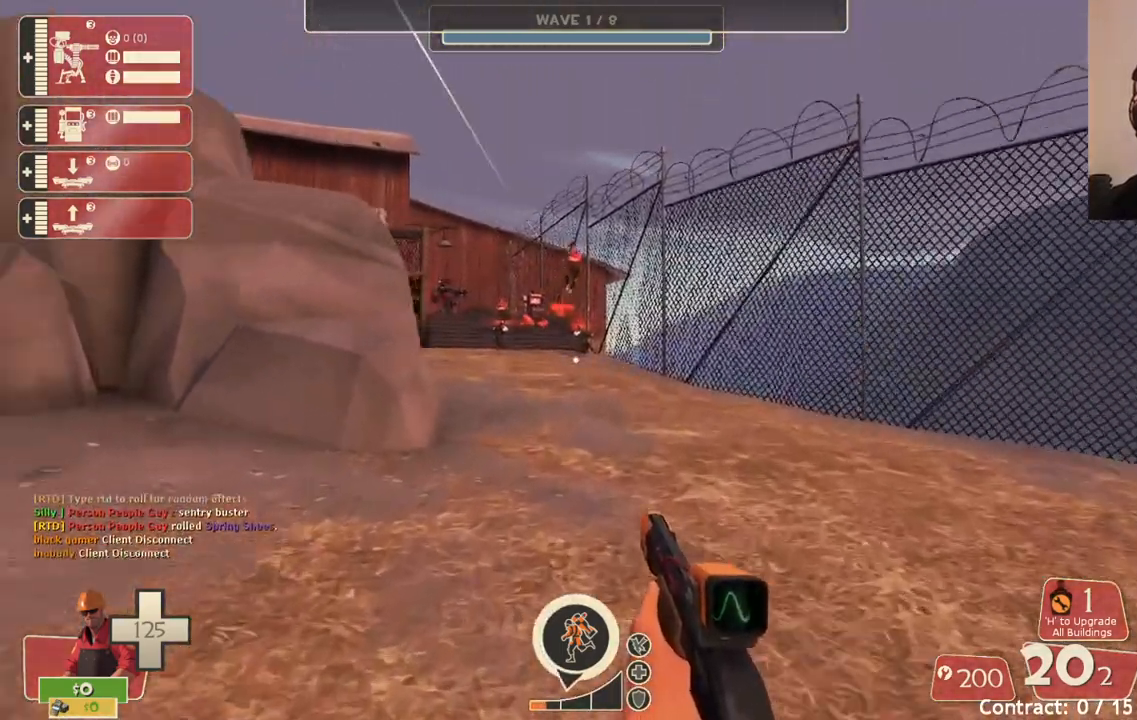
{"buttons": [], "left_stick": "down-right", "right_stick": "center", "events": [[200, "left_stick", "down-right"], [300, "right_stick", "center"]]}
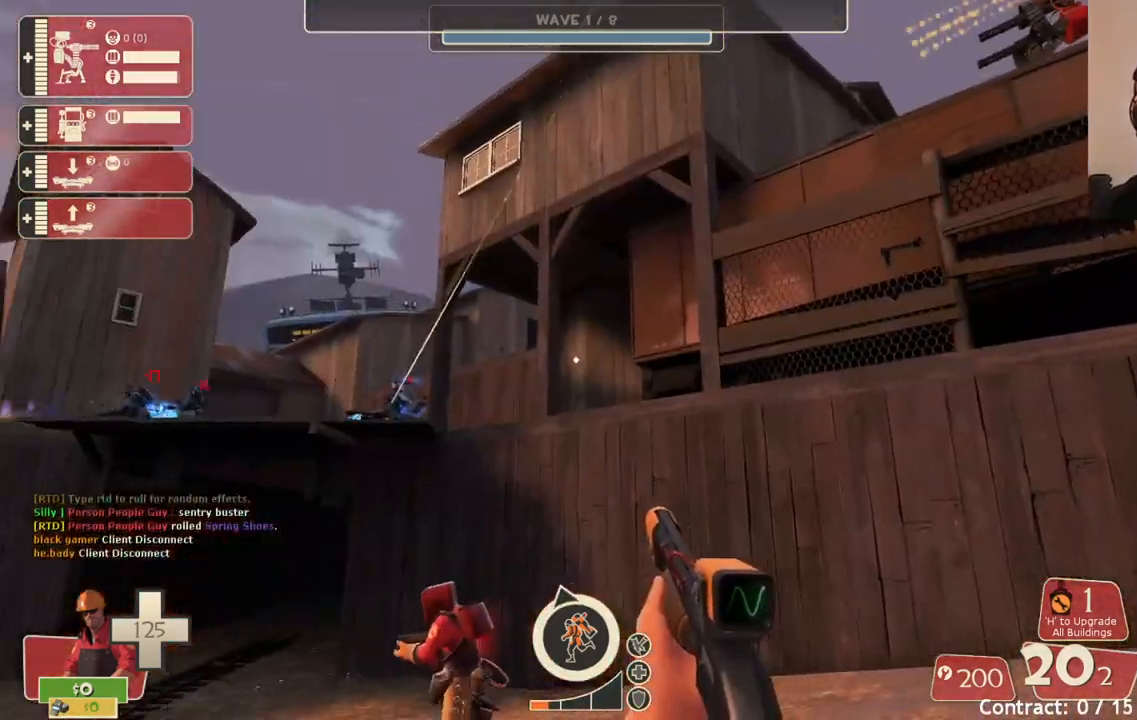
{"buttons": [], "left_stick": "down-right", "right_stick": "center", "events": [[283, "SQUARE", "down"], [350, "SQUARE", "up"], [417, "SQUARE", "down"], [483, "SQUARE", "up"]]}
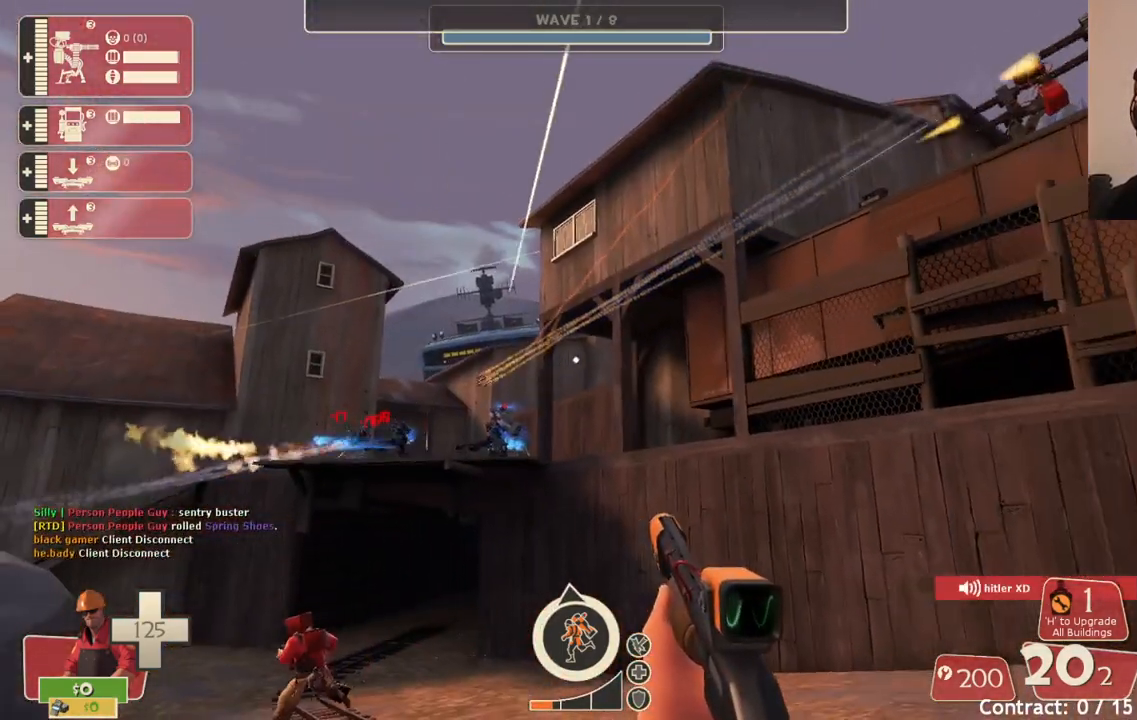
{"buttons": [], "left_stick": "down-right", "right_stick": "center", "events": [[133, "right_stick", "up-left"], [217, "right_stick", "center"]]}
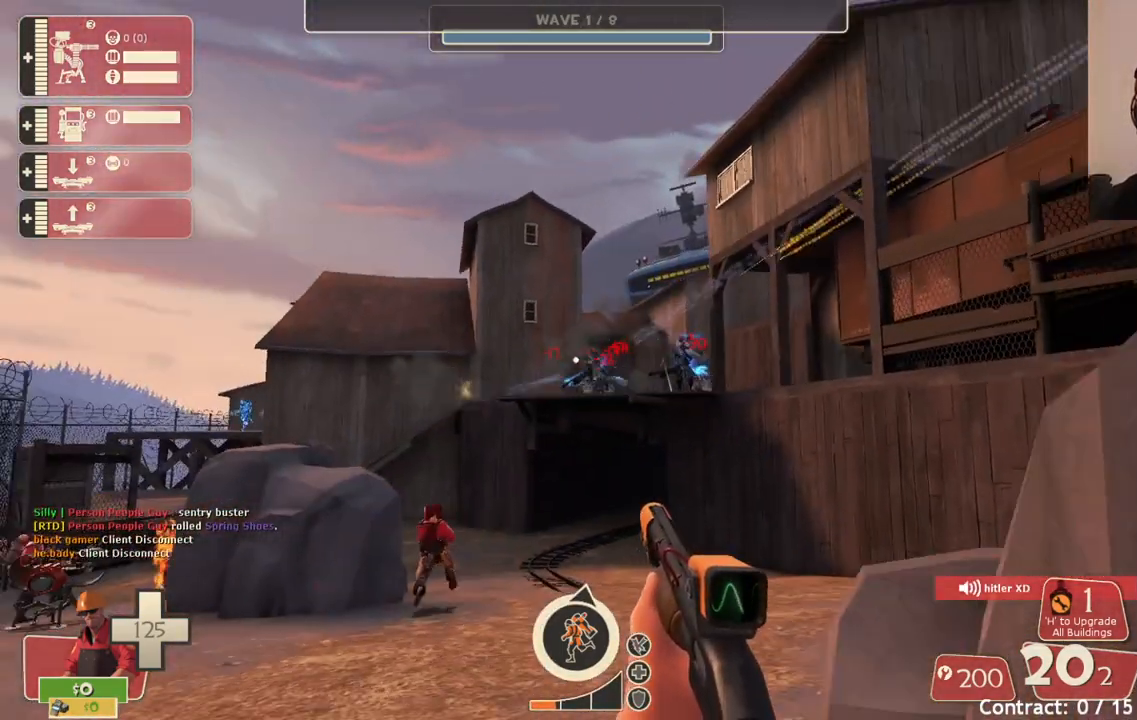
{"buttons": ["R2"], "left_stick": "down", "right_stick": "center", "events": [[17, "left_stick", "down"], [283, "R2", "down"], [350, "left_stick", "down-left"], [500, "left_stick", "down"]]}
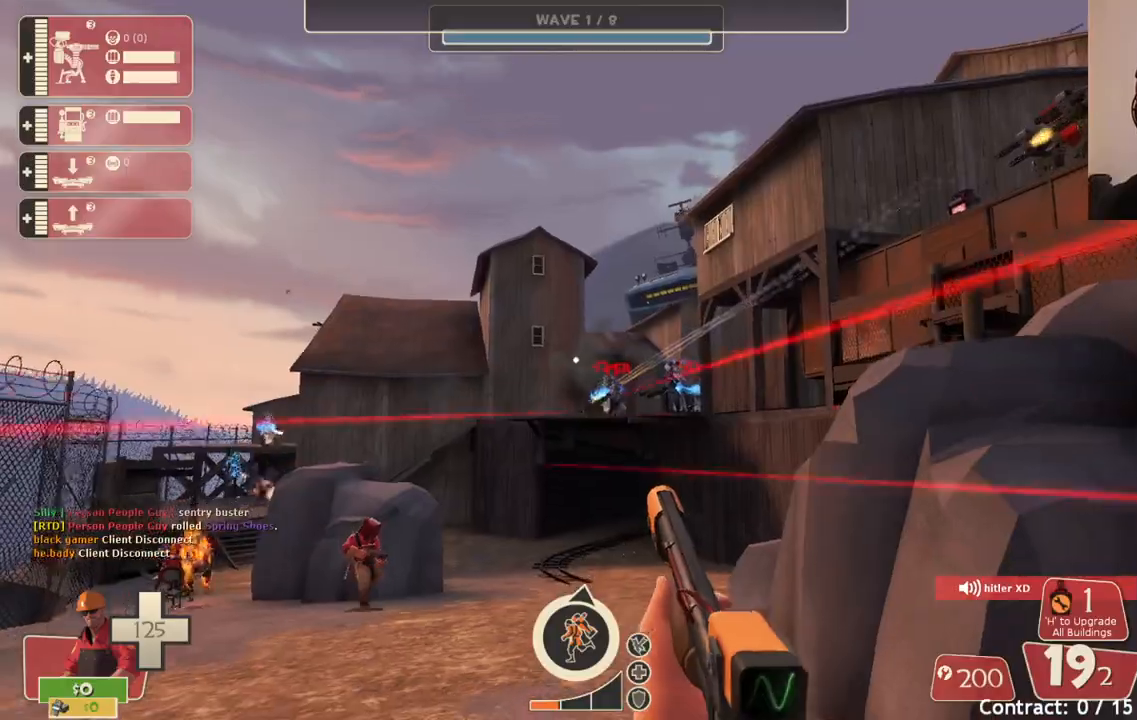
{"buttons": ["R2"], "left_stick": "down", "right_stick": "center", "events": []}
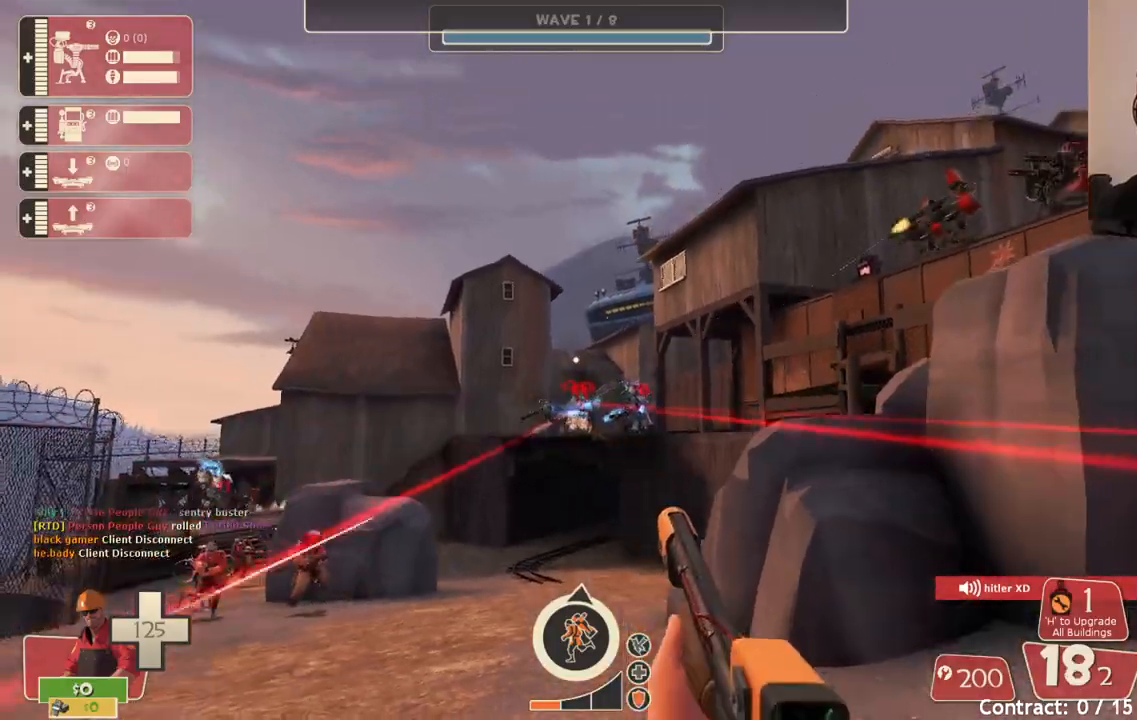
{"buttons": ["SQUARE"], "left_stick": "down-right", "right_stick": "center", "events": [[317, "R2", "up"], [367, "left_stick", "down-right"], [500, "SQUARE", "down"]]}
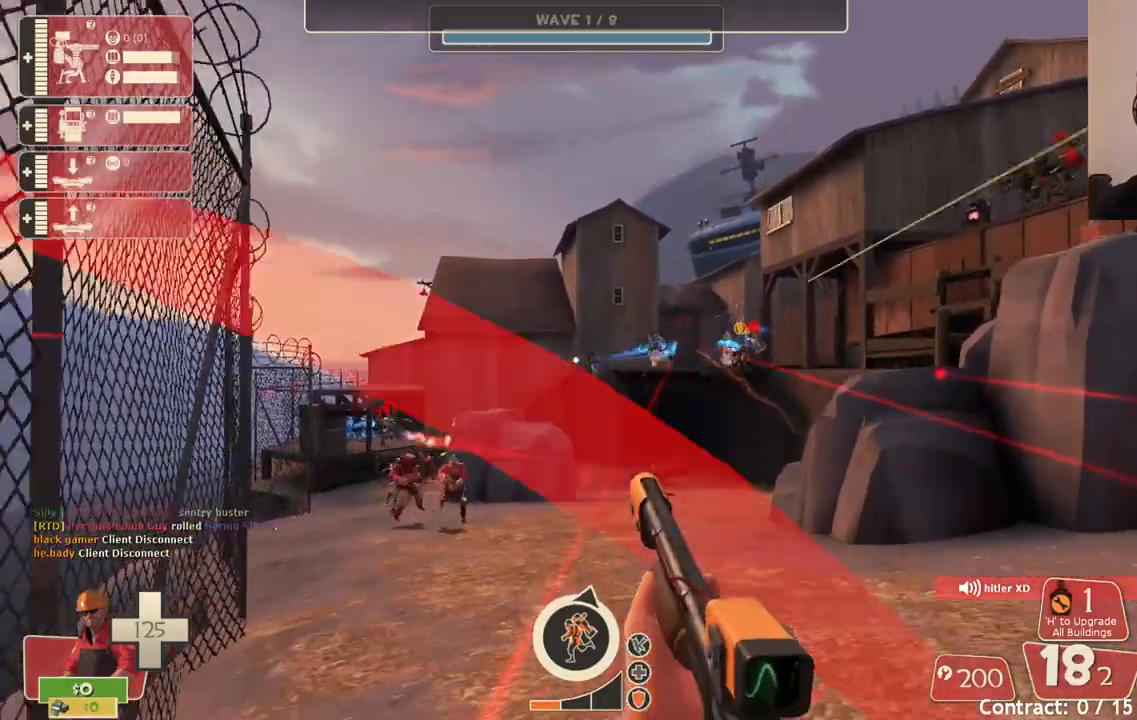
{"buttons": [], "left_stick": "up-right", "right_stick": "center", "events": [[83, "SQUARE", "up"], [167, "SQUARE", "down"], [250, "SQUARE", "up"], [250, "left_stick", "center"], [333, "SQUARE", "down"], [417, "SQUARE", "up"], [450, "left_stick", "up-right"]]}
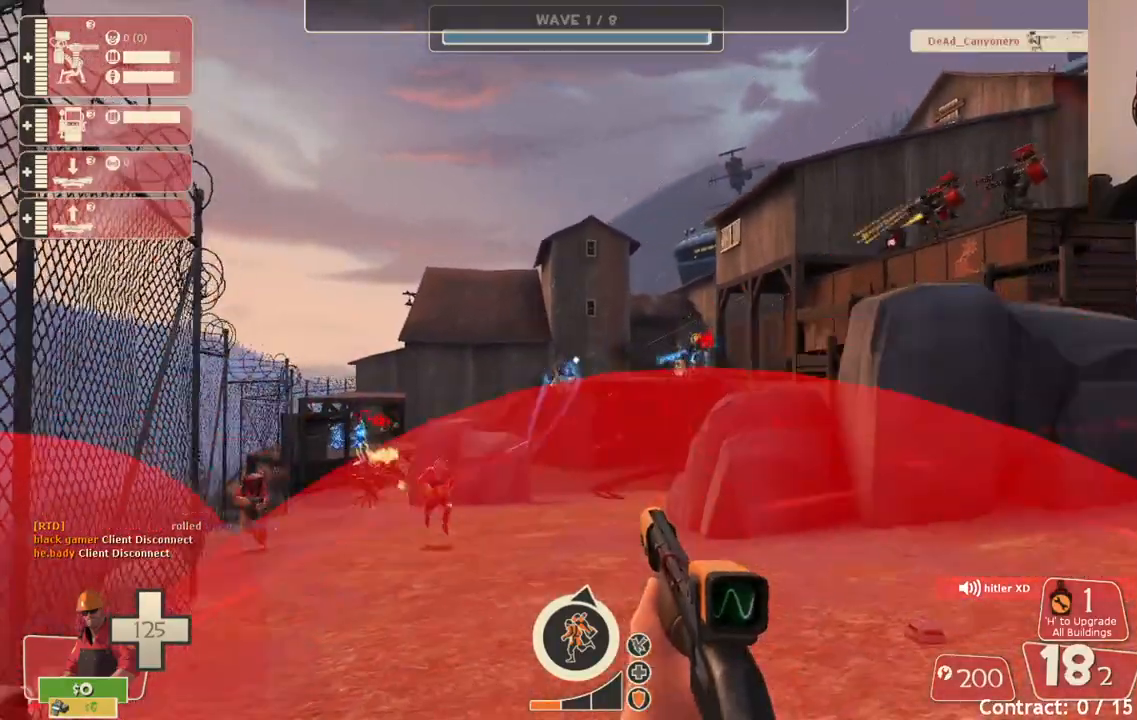
{"buttons": [], "left_stick": "up", "right_stick": "center", "events": [[250, "left_stick", "up"]]}
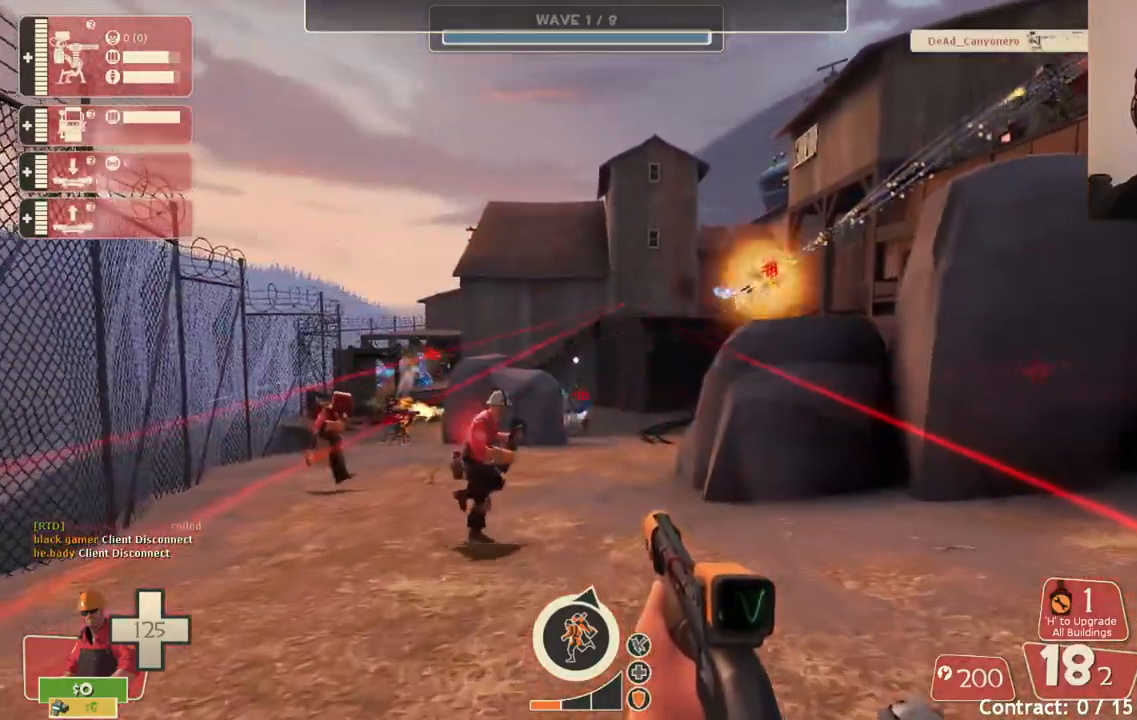
{"buttons": [], "left_stick": "right", "right_stick": "center", "events": [[333, "left_stick", "up-right"], [483, "left_stick", "right"]]}
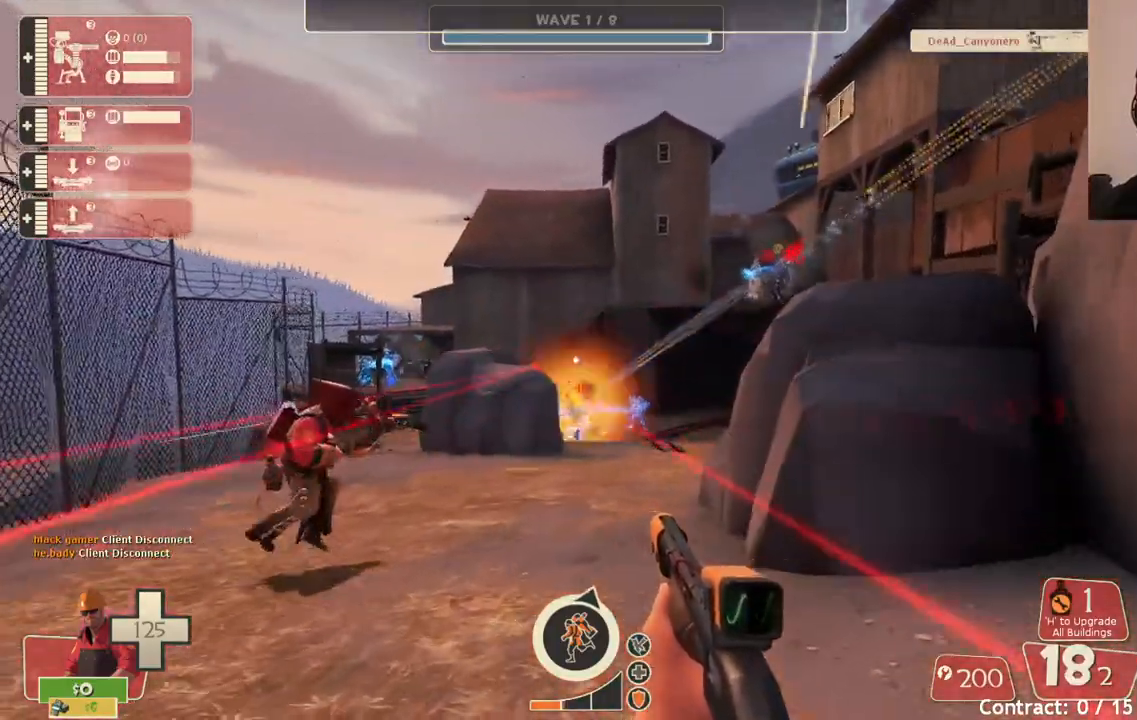
{"buttons": [], "left_stick": "down-left", "right_stick": "center", "events": [[33, "left_stick", "down-right"], [133, "left_stick", "down-left"]]}
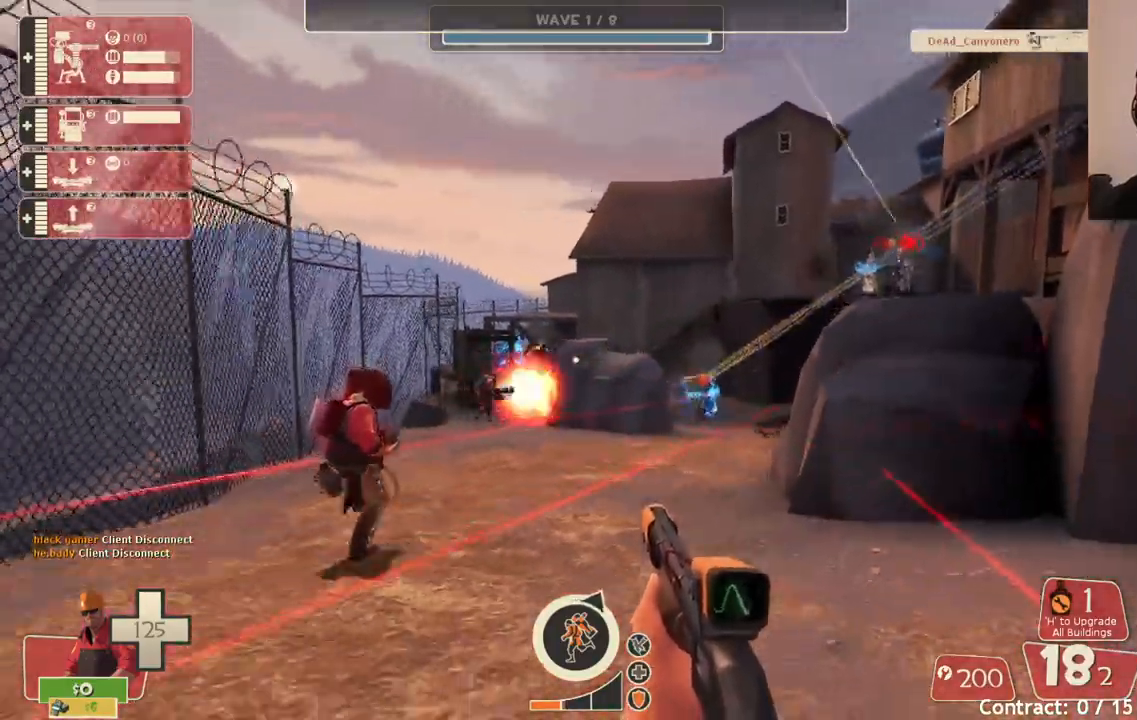
{"buttons": ["R2"], "left_stick": "down", "right_stick": "center", "events": [[233, "R2", "down"], [233, "left_stick", "down"]]}
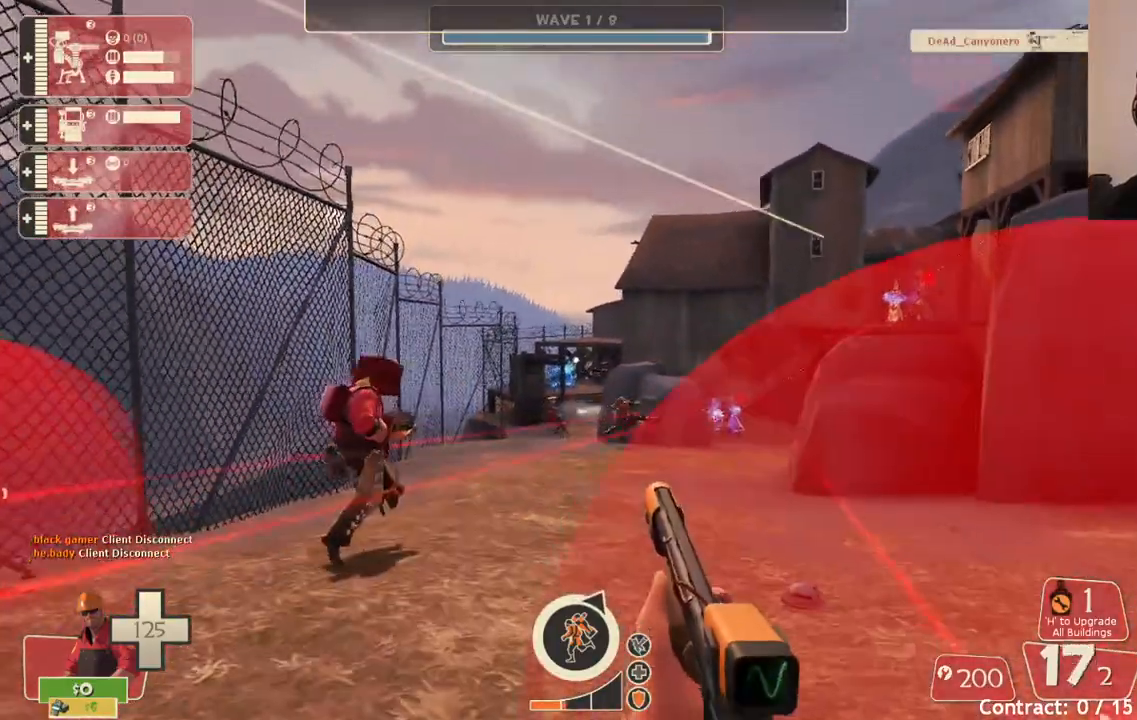
{"buttons": ["R2"], "left_stick": "down-right", "right_stick": "center", "events": [[133, "left_stick", "center"], [283, "left_stick", "left"], [383, "left_stick", "center"], [467, "left_stick", "down-right"]]}